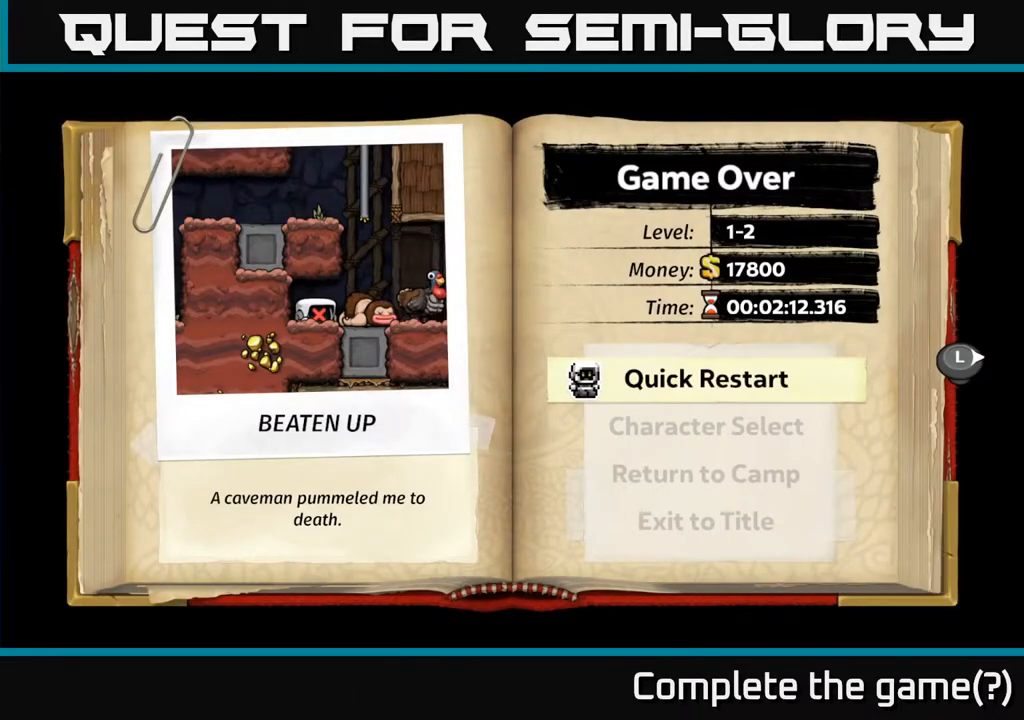
Gameplay with a controller (Xbox layout); each line is a JSON object with the inputs held at the frame after it. "events" lists button and stick changes between this image and that frame as [ms after this image, input, new state], when the widget could be followed in between.
{"buttons": [], "left_stick": "center", "right_stick": "center", "events": []}
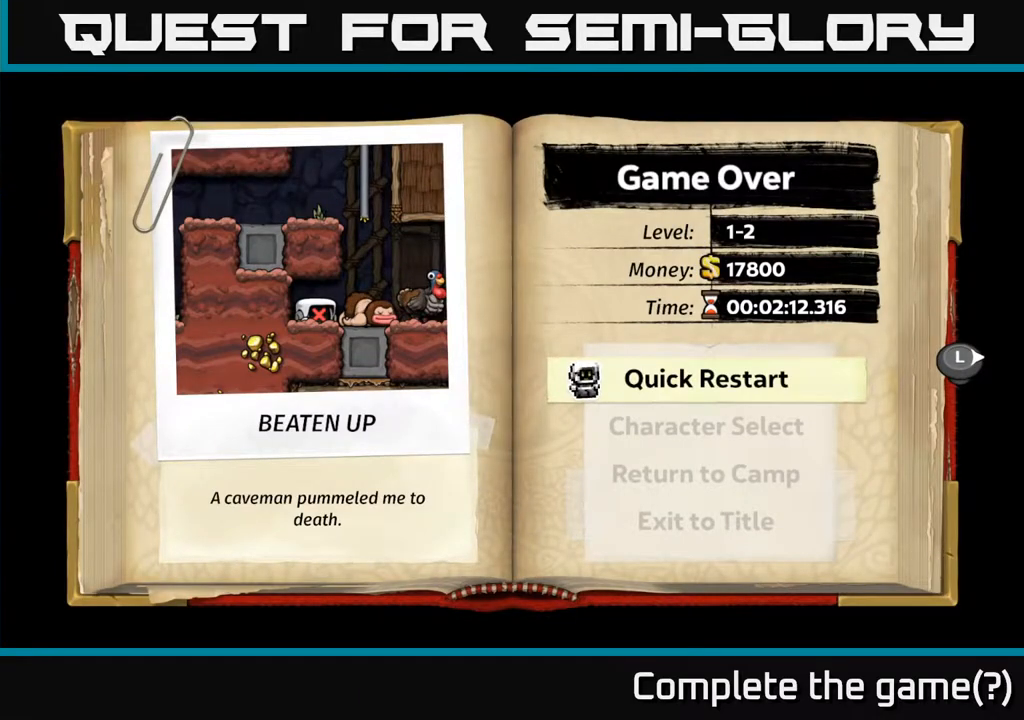
{"buttons": ["A"], "left_stick": "center", "right_stick": "center", "events": [[400, "A", "down"]]}
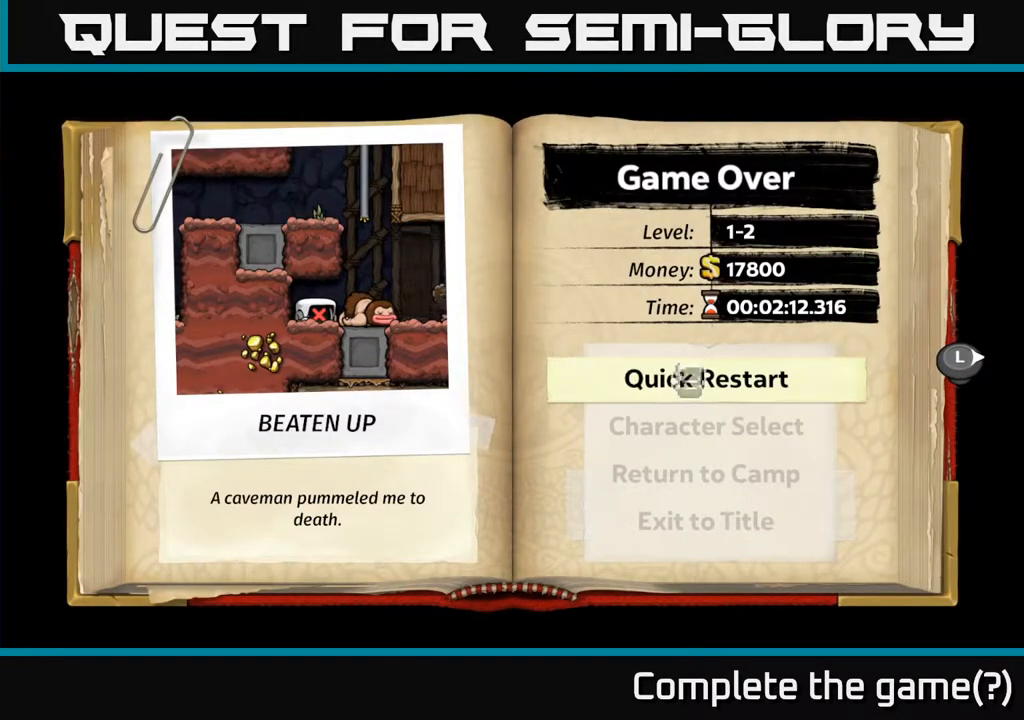
{"buttons": [], "left_stick": "center", "right_stick": "center", "events": [[17, "A", "up"]]}
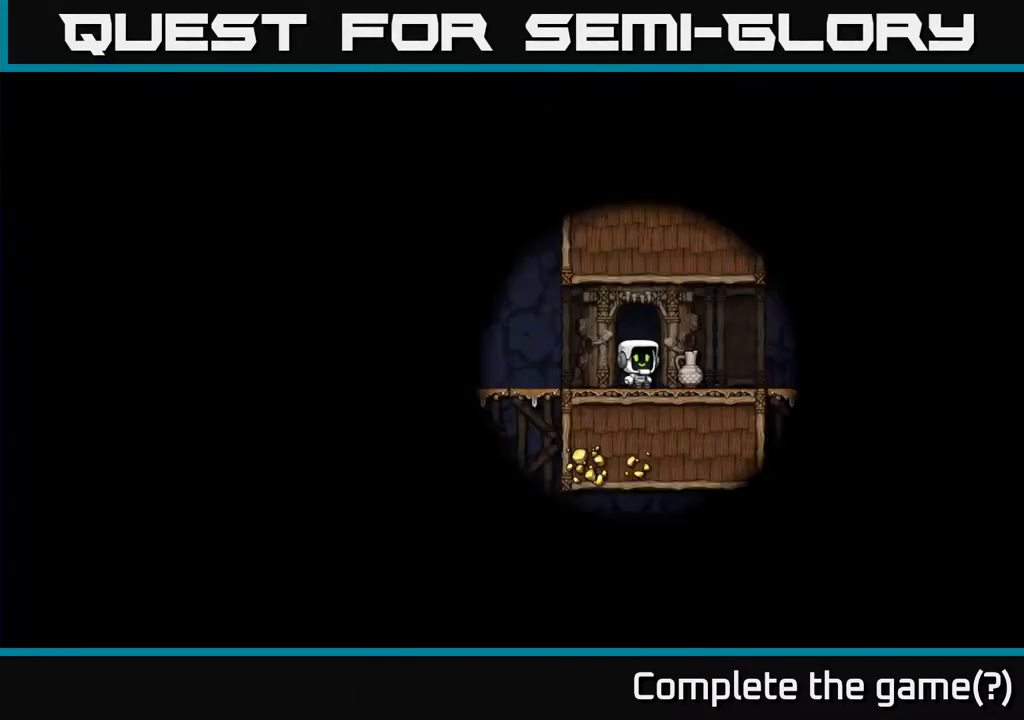
{"buttons": [], "left_stick": "center", "right_stick": "center", "events": []}
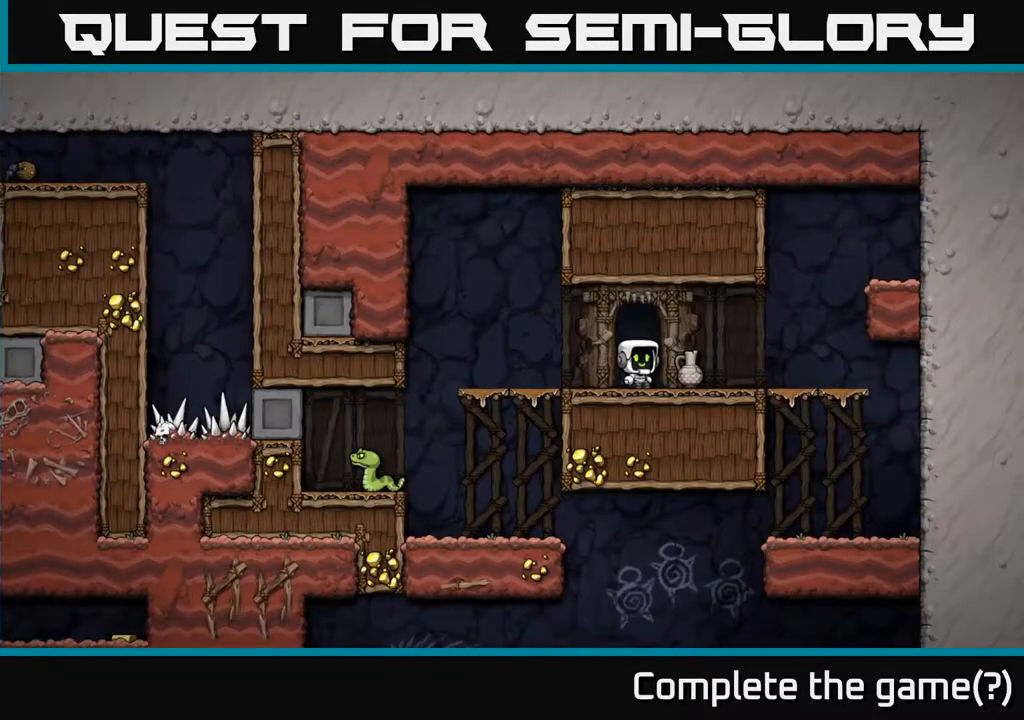
{"buttons": ["DPAD_DOWN"], "left_stick": "center", "right_stick": "center", "events": [[367, "DPAD_RIGHT", "down"], [483, "DPAD_DOWN", "down"], [483, "DPAD_RIGHT", "up"]]}
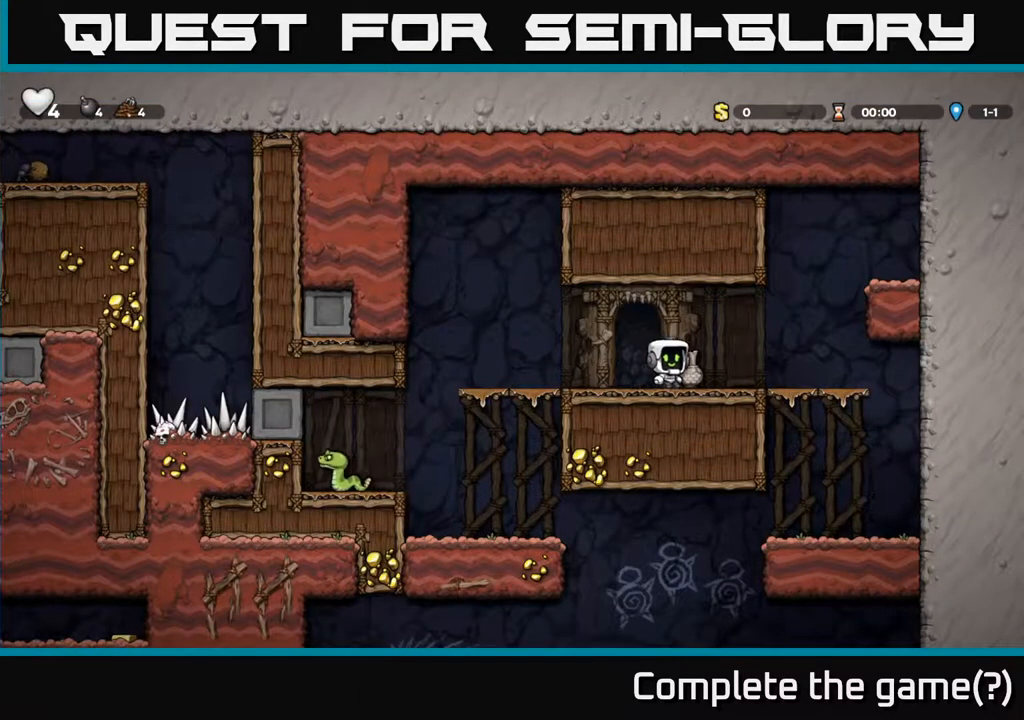
{"buttons": ["DPAD_DOWN"], "left_stick": "center", "right_stick": "center", "events": [[33, "X", "down"], [150, "X", "up"], [217, "DPAD_DOWN", "up"], [233, "DPAD_LEFT", "down"], [317, "A", "down"], [433, "A", "up"], [467, "DPAD_LEFT", "up"], [483, "DPAD_DOWN", "down"]]}
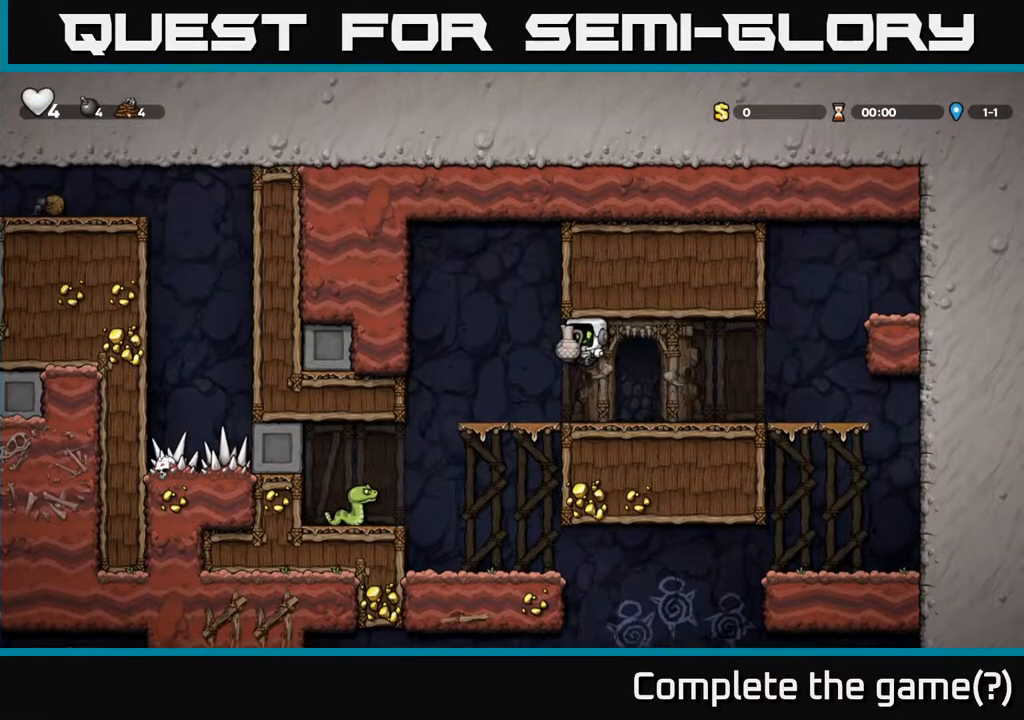
{"buttons": ["DPAD_DOWN"], "left_stick": "center", "right_stick": "center", "events": [[217, "DPAD_LEFT", "down"], [233, "DPAD_DOWN", "up"], [300, "DPAD_DOWN", "down"], [333, "DPAD_LEFT", "up"], [367, "X", "down"], [467, "X", "up"]]}
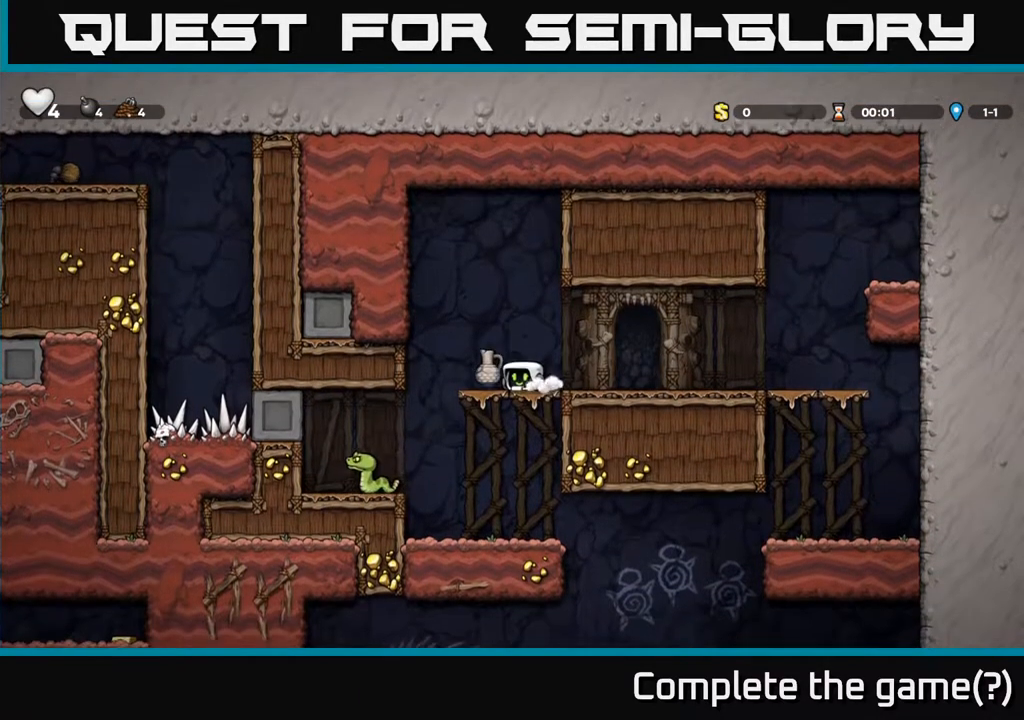
{"buttons": [], "left_stick": "center", "right_stick": "center", "events": [[83, "DPAD_DOWN", "up"]]}
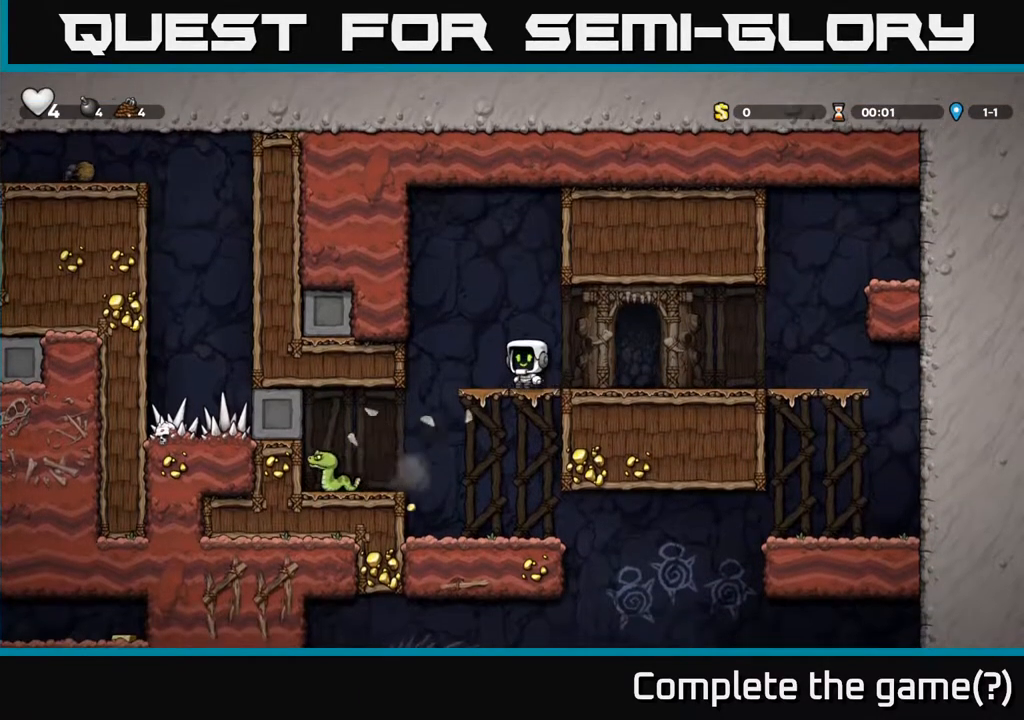
{"buttons": ["A", "X", "DPAD_DOWN"], "left_stick": "center", "right_stick": "center", "events": [[83, "DPAD_LEFT", "down"], [233, "DPAD_DOWN", "down"], [233, "DPAD_LEFT", "up"], [417, "A", "down"], [500, "X", "down"]]}
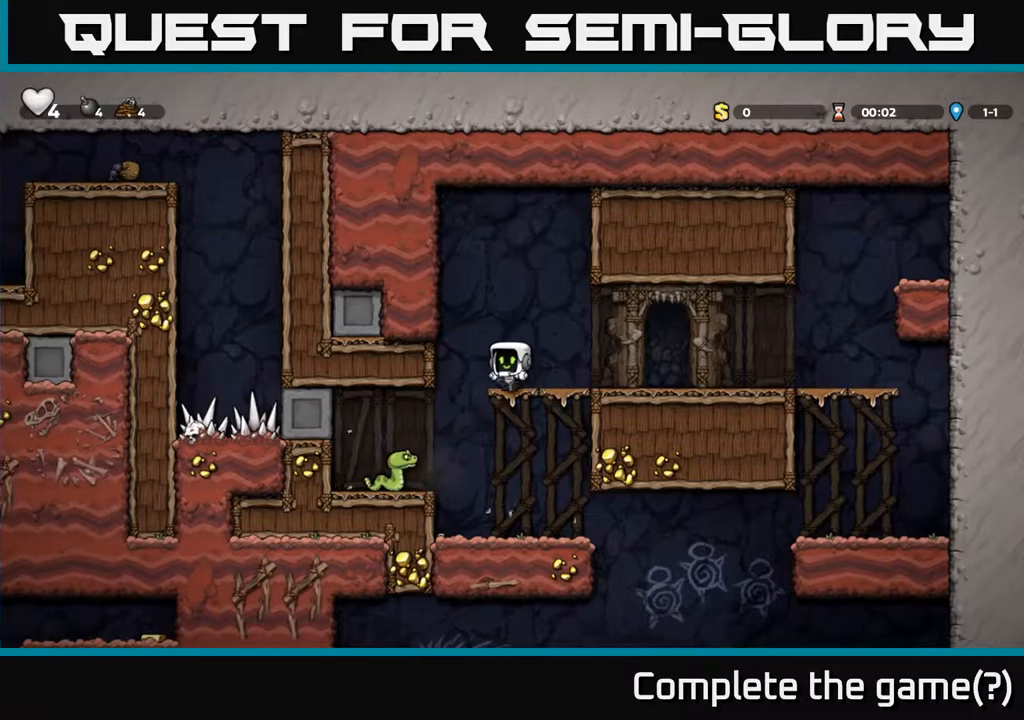
{"buttons": [], "left_stick": "center", "right_stick": "center", "events": [[33, "A", "up"], [33, "DPAD_DOWN", "up"], [50, "DPAD_LEFT", "down"], [67, "X", "up"], [83, "DPAD_LEFT", "up"]]}
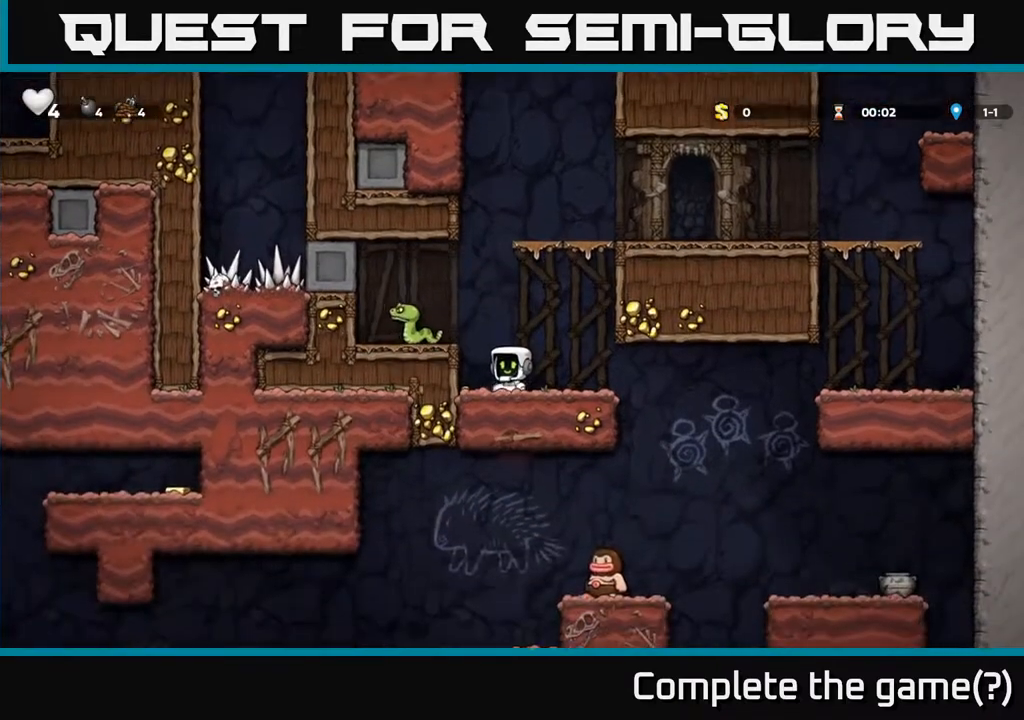
{"buttons": ["DPAD_RIGHT"], "left_stick": "center", "right_stick": "center", "events": [[83, "A", "down"], [117, "DPAD_LEFT", "down"], [117, "X", "down"], [200, "X", "up"], [217, "A", "up"], [333, "DPAD_LEFT", "up"], [450, "DPAD_RIGHT", "down"]]}
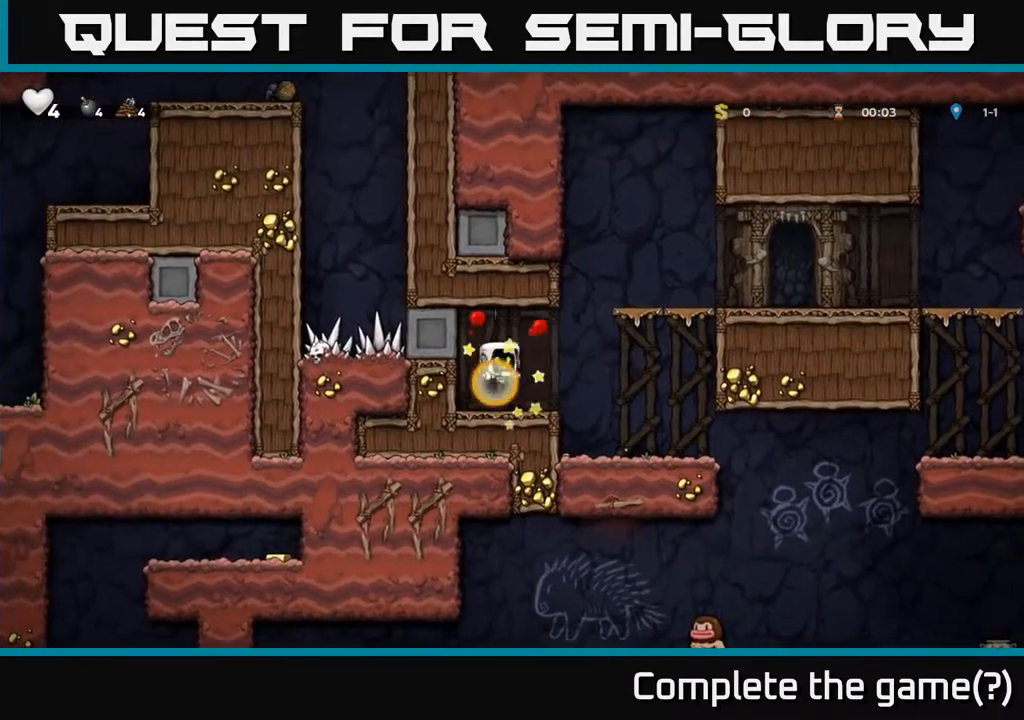
{"buttons": ["DPAD_LEFT"], "left_stick": "center", "right_stick": "center", "events": [[83, "DPAD_RIGHT", "up"], [150, "DPAD_RIGHT", "down"], [283, "DPAD_RIGHT", "up"], [333, "DPAD_LEFT", "down"]]}
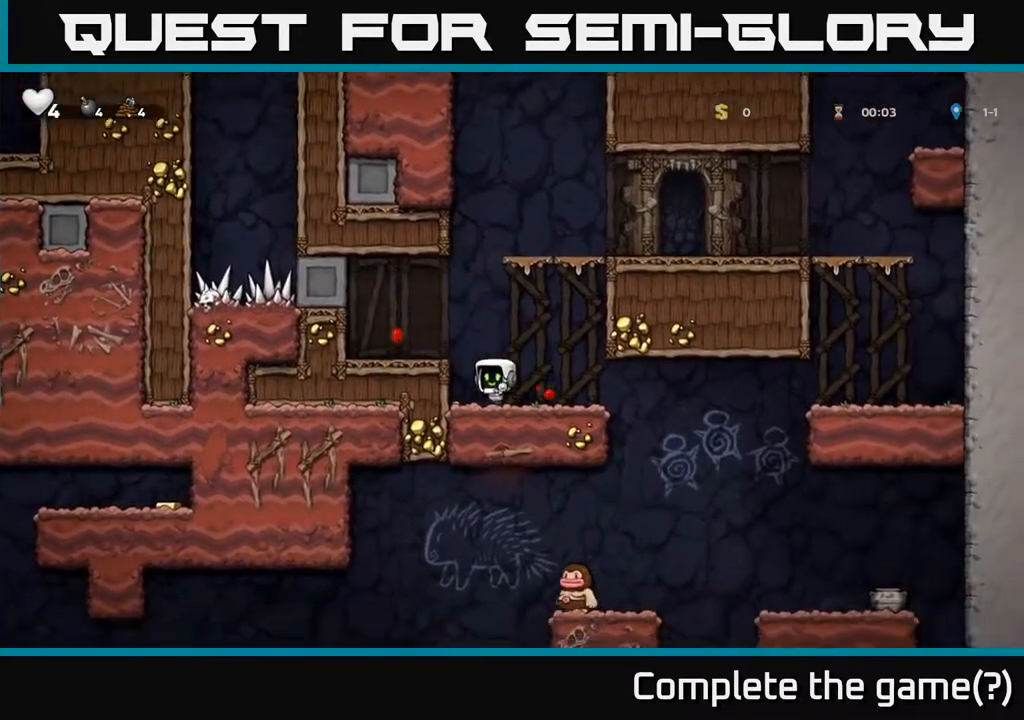
{"buttons": ["DPAD_RIGHT"], "left_stick": "center", "right_stick": "center", "events": [[67, "DPAD_LEFT", "up"], [100, "DPAD_RIGHT", "down"]]}
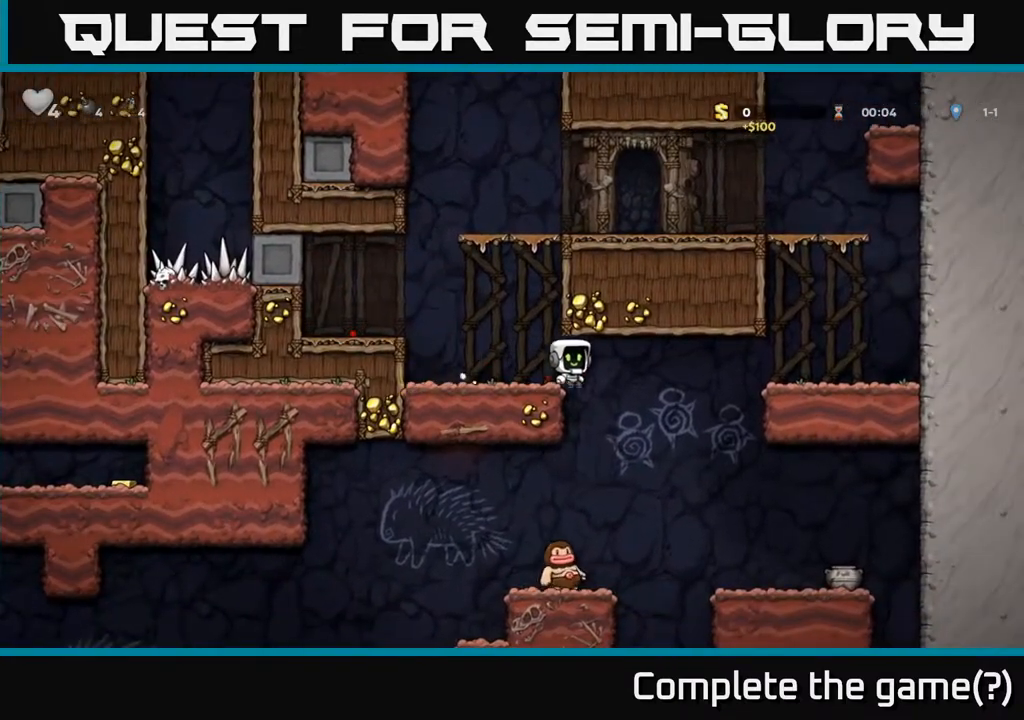
{"buttons": ["A", "DPAD_RIGHT"], "left_stick": "center", "right_stick": "center", "events": [[83, "DPAD_RIGHT", "up"], [133, "DPAD_LEFT", "down"], [300, "DPAD_LEFT", "up"], [367, "DPAD_LEFT", "down"], [433, "A", "down"], [467, "DPAD_LEFT", "up"], [483, "DPAD_RIGHT", "down"]]}
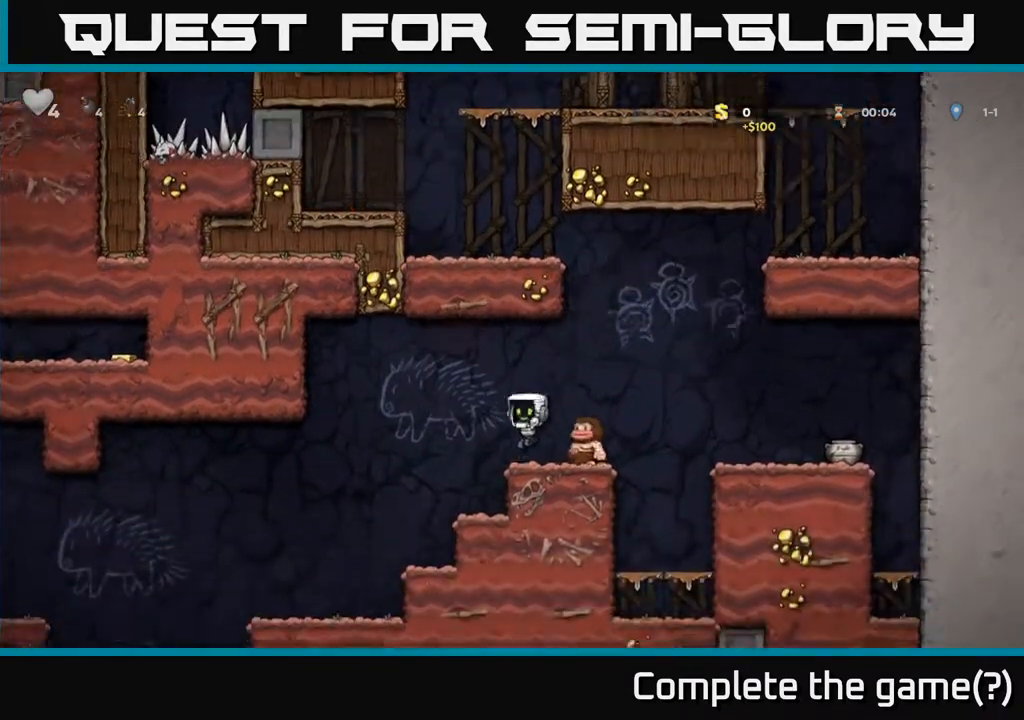
{"buttons": ["A"], "left_stick": "center", "right_stick": "center", "events": [[83, "A", "up"], [117, "DPAD_RIGHT", "up"], [167, "DPAD_LEFT", "down"], [250, "A", "down"], [317, "DPAD_LEFT", "up"]]}
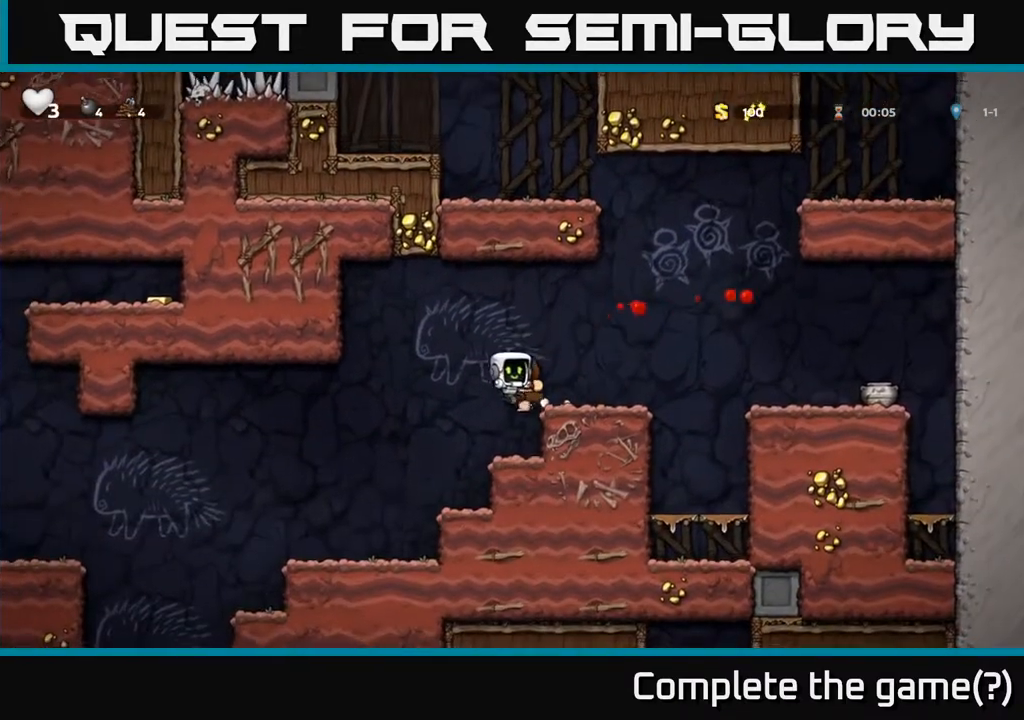
{"buttons": ["DPAD_LEFT"], "left_stick": "center", "right_stick": "center", "events": [[17, "A", "up"], [267, "X", "down"], [300, "DPAD_LEFT", "down"], [367, "A", "down"], [400, "X", "up"], [433, "A", "up"]]}
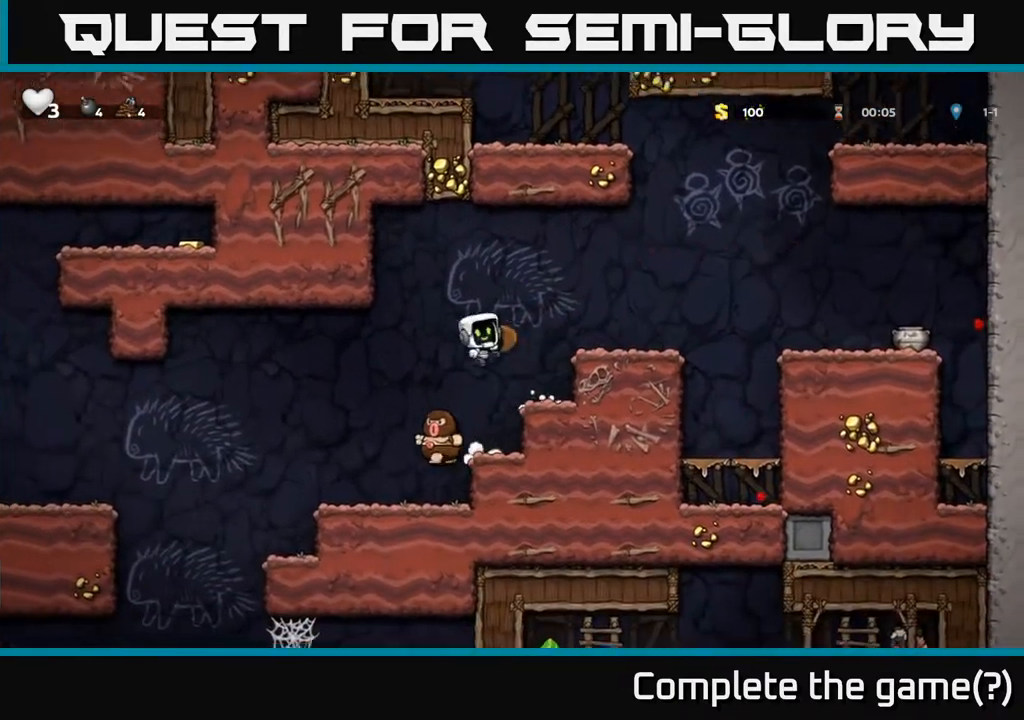
{"buttons": ["A", "X", "DPAD_LEFT"], "left_stick": "center", "right_stick": "center", "events": [[267, "DPAD_LEFT", "up"], [317, "DPAD_RIGHT", "down"], [367, "A", "down"], [367, "DPAD_RIGHT", "up"], [383, "X", "down"], [400, "DPAD_LEFT", "down"]]}
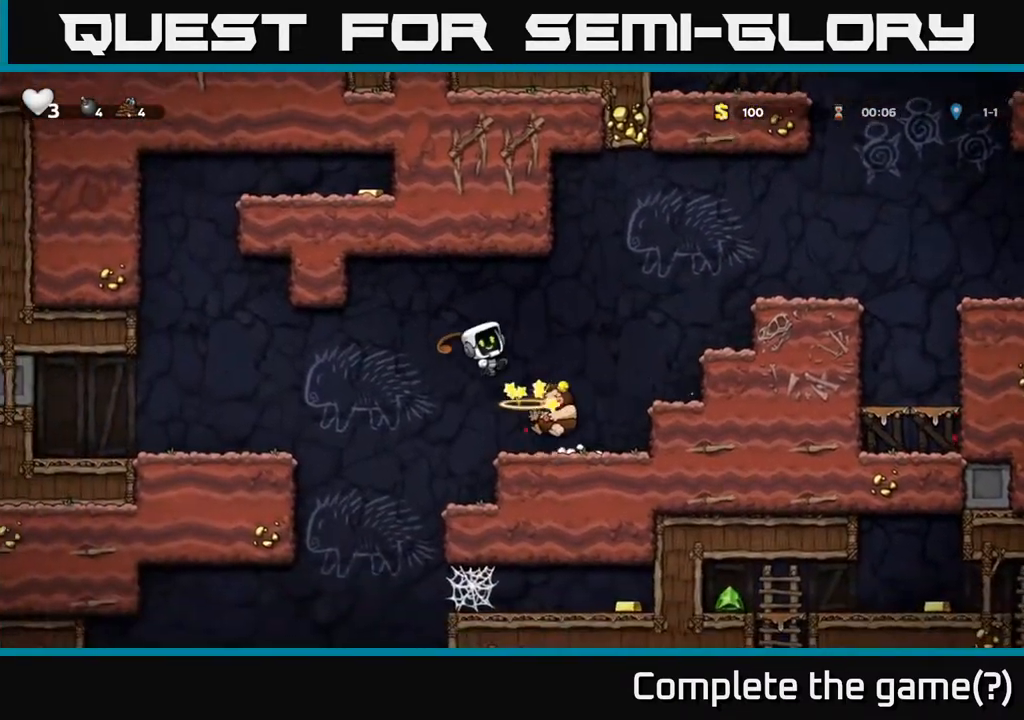
{"buttons": ["X", "DPAD_RIGHT"], "left_stick": "center", "right_stick": "center", "events": [[50, "DPAD_LEFT", "up"], [67, "DPAD_DOWN", "down"], [67, "DPAD_RIGHT", "down"], [83, "DPAD_DOWN", "up"], [267, "X", "up"], [317, "A", "up"], [483, "X", "down"]]}
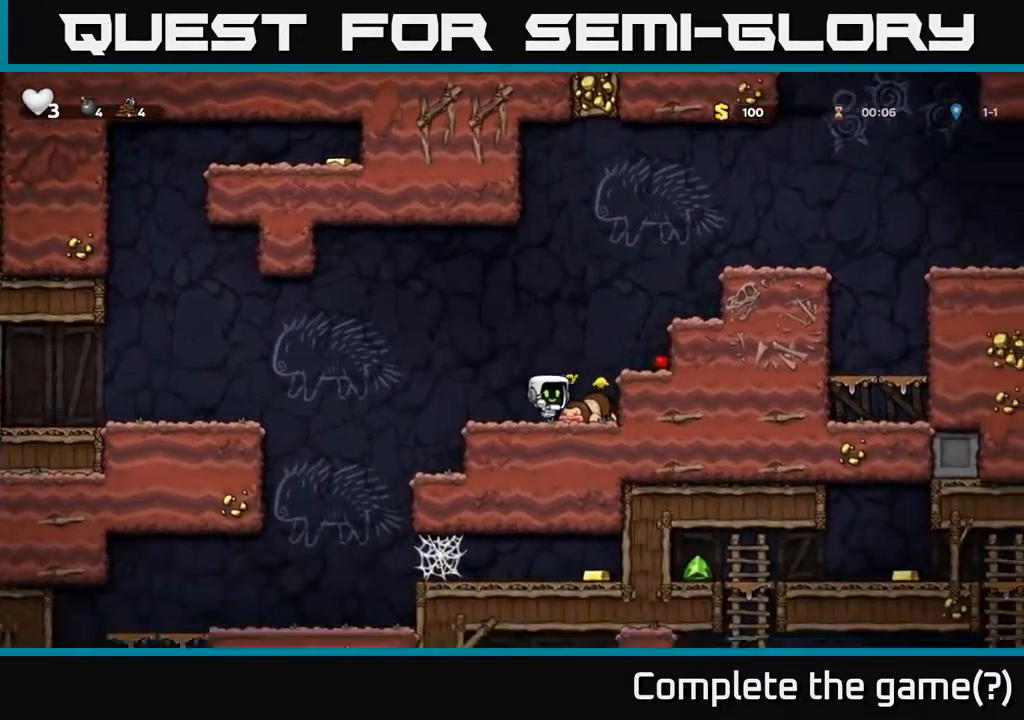
{"buttons": ["DPAD_LEFT"], "left_stick": "center", "right_stick": "center", "events": [[50, "X", "up"], [67, "DPAD_RIGHT", "up"], [117, "X", "down"], [183, "X", "up"], [250, "X", "down"], [333, "X", "up"], [367, "DPAD_LEFT", "down"], [383, "X", "down"], [467, "X", "up"]]}
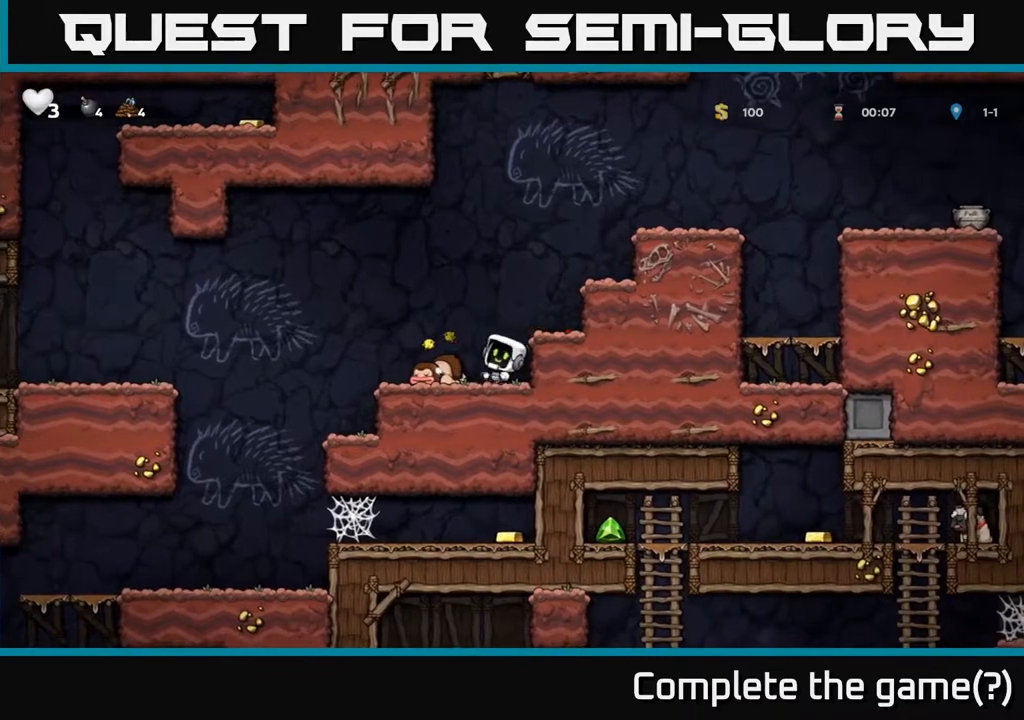
{"buttons": ["X", "DPAD_LEFT"], "left_stick": "center", "right_stick": "center", "events": [[33, "X", "down"], [100, "DPAD_LEFT", "up"], [117, "X", "up"], [183, "DPAD_RIGHT", "down"], [183, "X", "down"], [250, "X", "up"], [283, "DPAD_RIGHT", "up"], [317, "DPAD_LEFT", "down"], [333, "X", "down"], [417, "X", "up"], [483, "X", "down"]]}
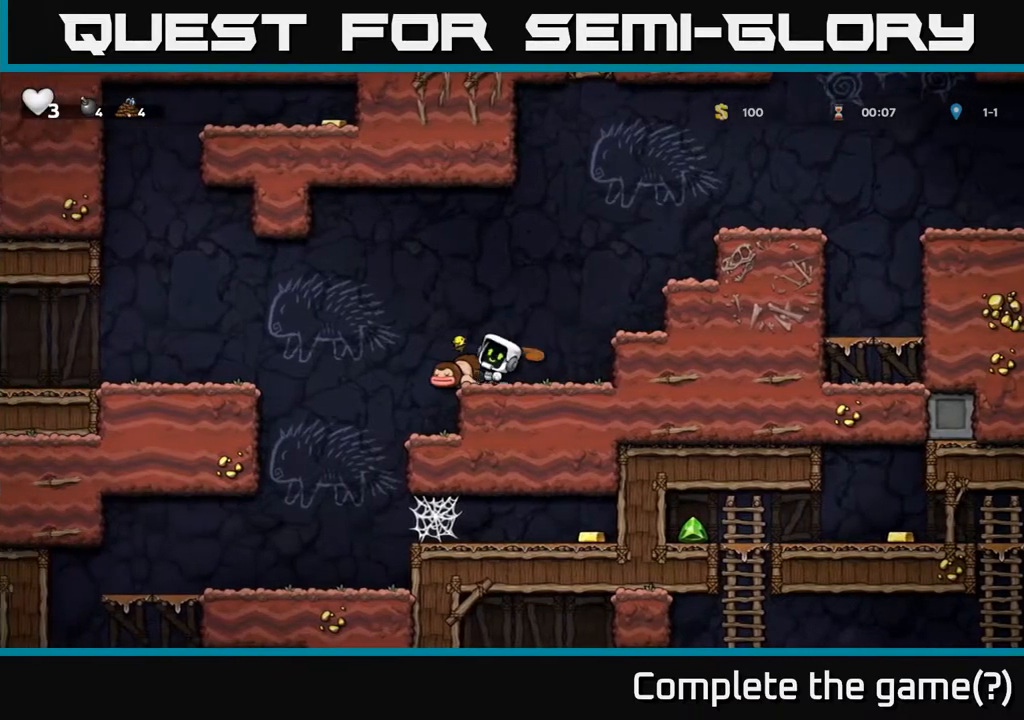
{"buttons": [], "left_stick": "center", "right_stick": "center", "events": [[50, "X", "up"], [83, "DPAD_LEFT", "up"], [100, "DPAD_DOWN", "down"], [100, "DPAD_RIGHT", "down"], [100, "X", "down"], [117, "DPAD_DOWN", "up"], [183, "X", "up"], [283, "DPAD_RIGHT", "up"]]}
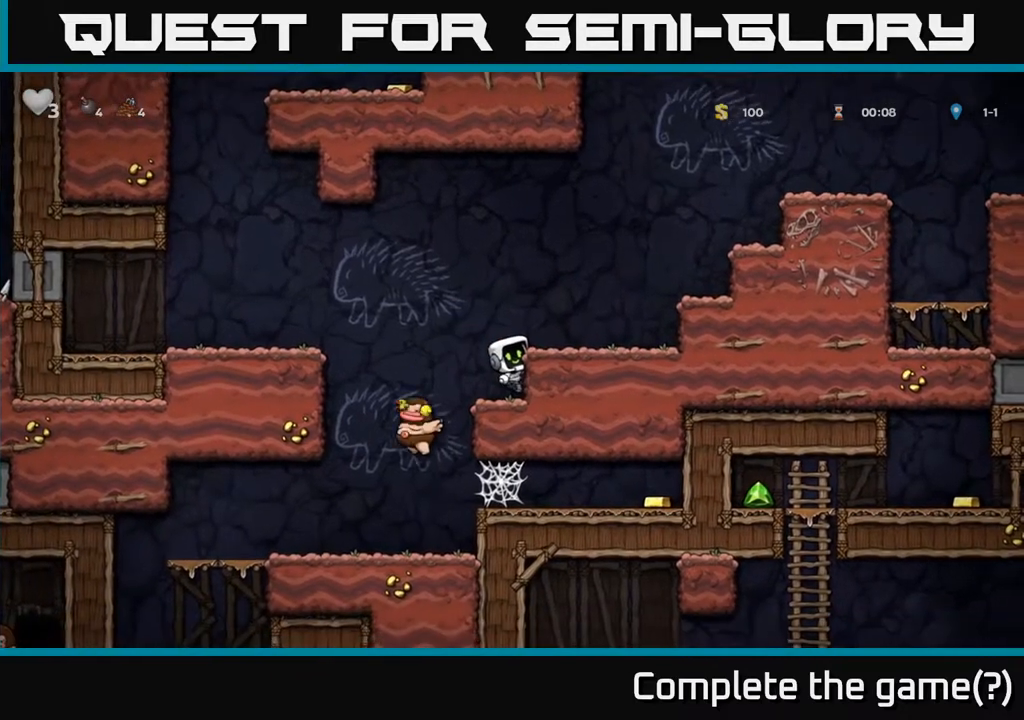
{"buttons": ["DPAD_RIGHT"], "left_stick": "center", "right_stick": "center", "events": [[133, "A", "down"], [300, "DPAD_RIGHT", "down"], [317, "A", "up"]]}
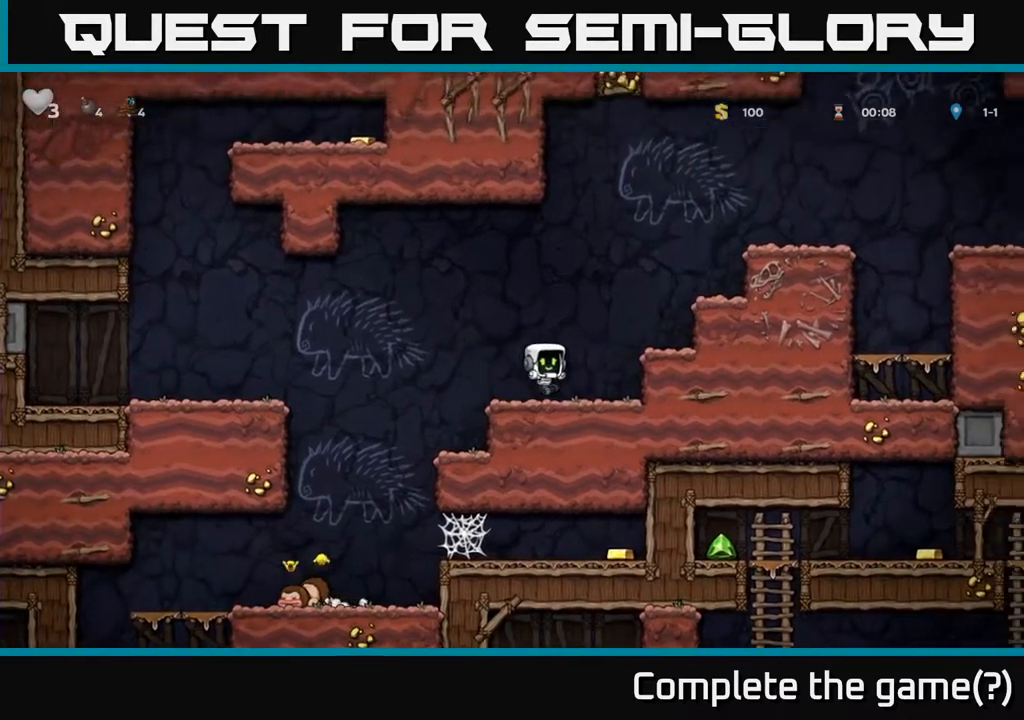
{"buttons": ["DPAD_RIGHT"], "left_stick": "center", "right_stick": "center", "events": [[133, "A", "down"], [267, "A", "up"]]}
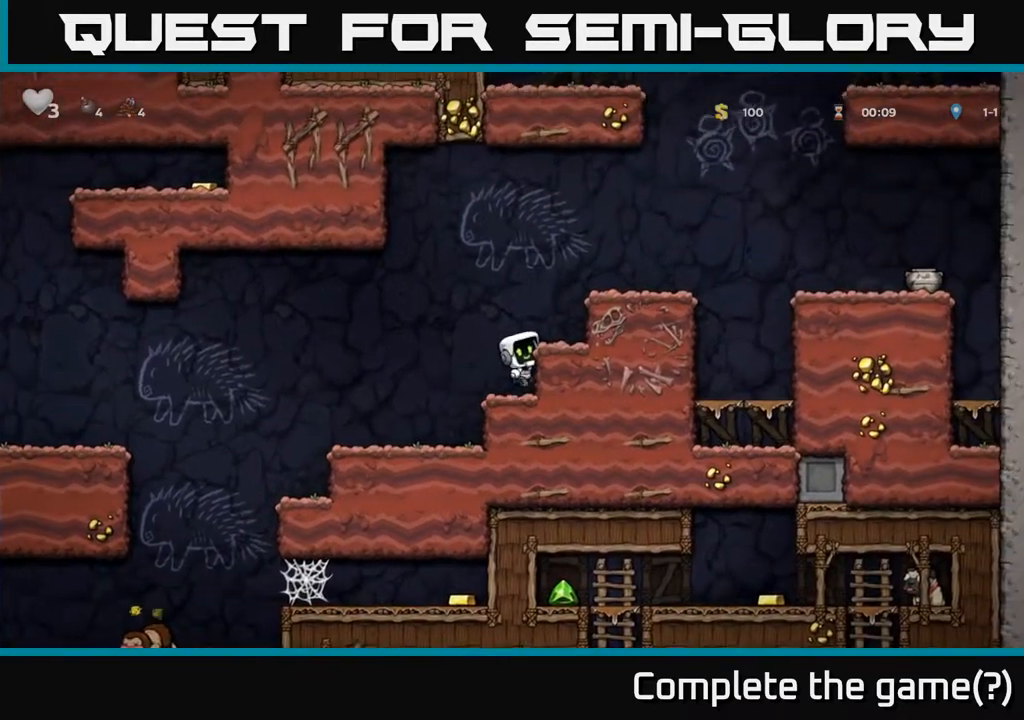
{"buttons": ["A", "DPAD_RIGHT"], "left_stick": "center", "right_stick": "center", "events": [[17, "A", "down"], [183, "A", "up"], [400, "A", "down"]]}
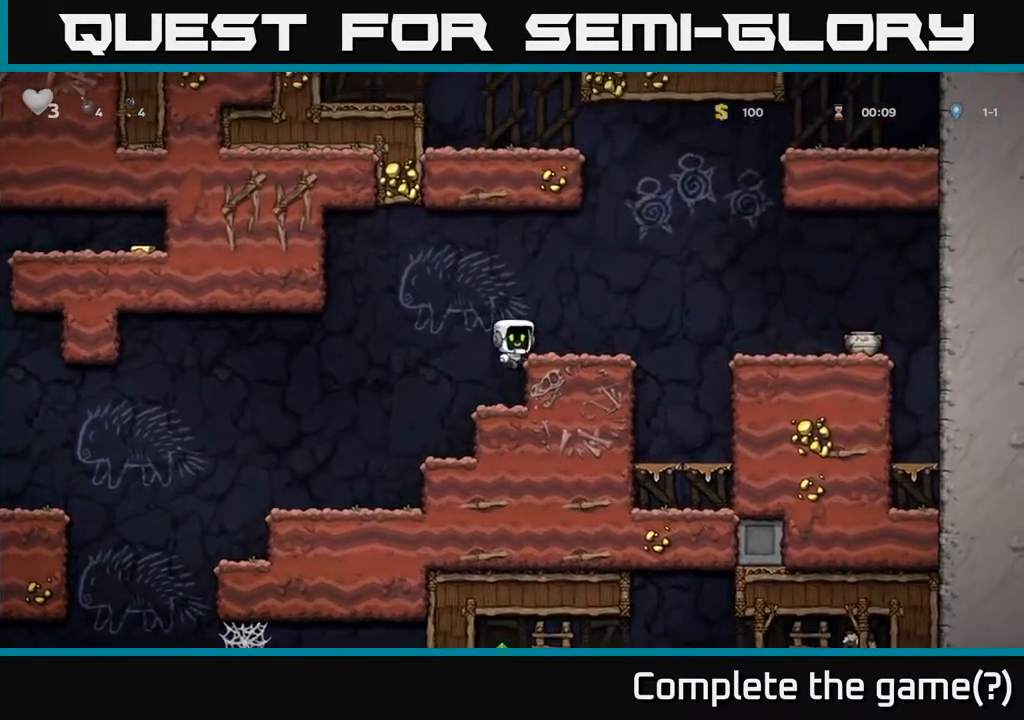
{"buttons": ["DPAD_RIGHT"], "left_stick": "center", "right_stick": "center", "events": [[33, "A", "up"], [250, "A", "down"], [417, "A", "up"]]}
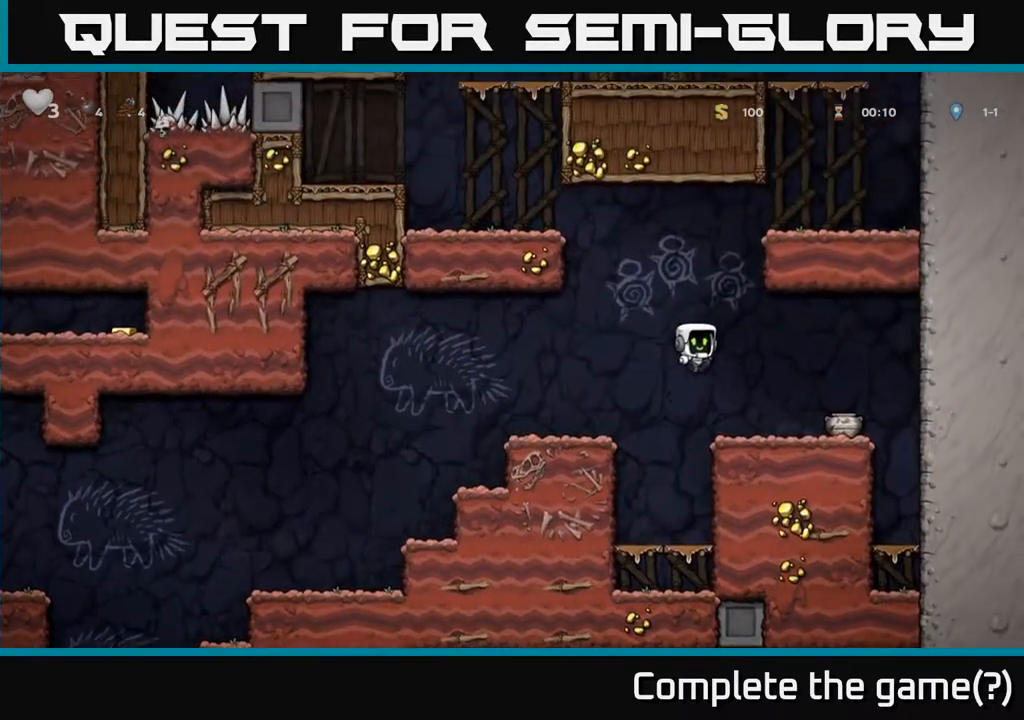
{"buttons": [], "left_stick": "center", "right_stick": "center", "events": [[183, "DPAD_DOWN", "down"], [217, "DPAD_RIGHT", "up"], [283, "X", "down"], [383, "X", "up"], [500, "DPAD_DOWN", "up"]]}
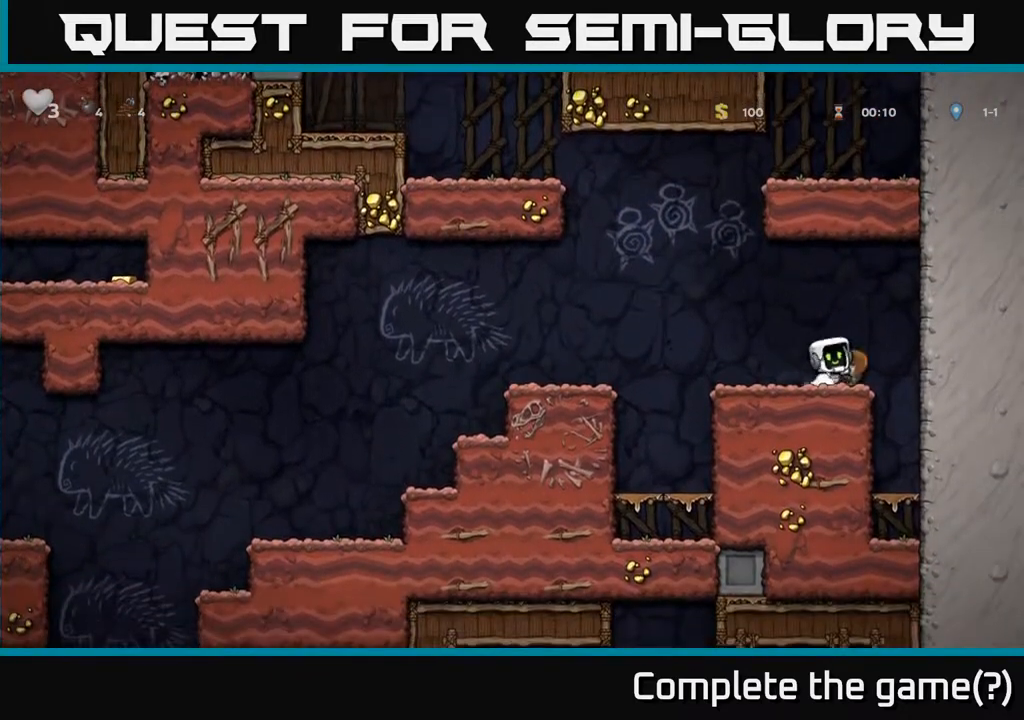
{"buttons": ["DPAD_DOWN"], "left_stick": "center", "right_stick": "center", "events": [[433, "DPAD_RIGHT", "down"], [483, "DPAD_DOWN", "down"], [500, "DPAD_RIGHT", "up"]]}
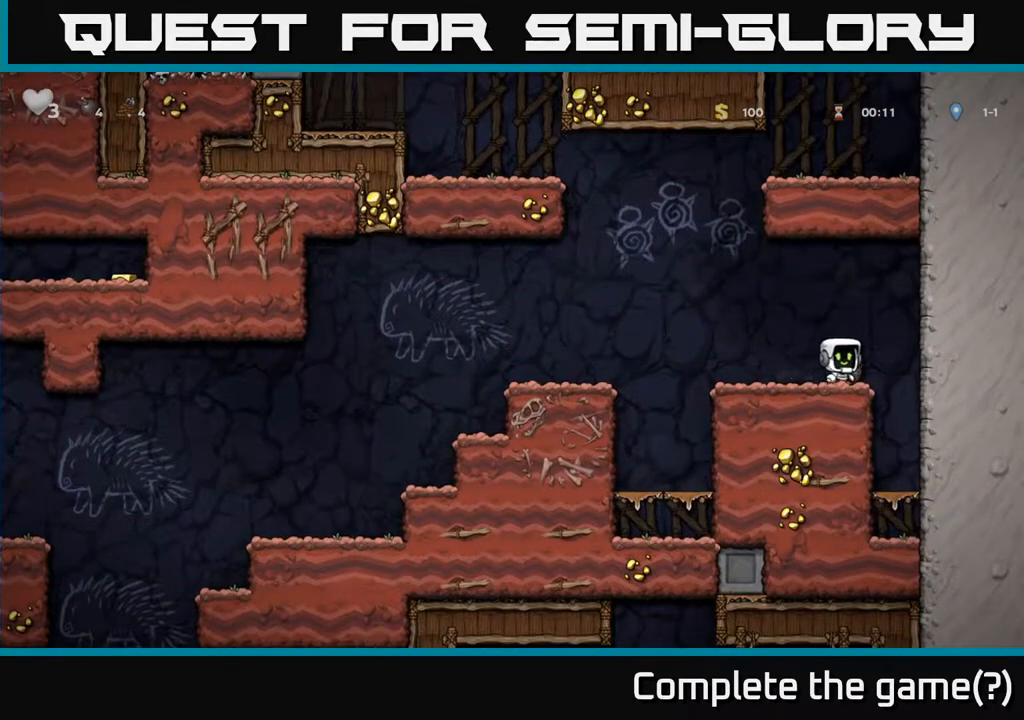
{"buttons": [], "left_stick": "center", "right_stick": "center", "events": [[83, "X", "down"], [200, "DPAD_DOWN", "up"], [217, "A", "down"], [217, "X", "up"], [250, "DPAD_LEFT", "down"], [333, "X", "down"], [350, "A", "up"], [383, "X", "up"], [467, "DPAD_LEFT", "up"]]}
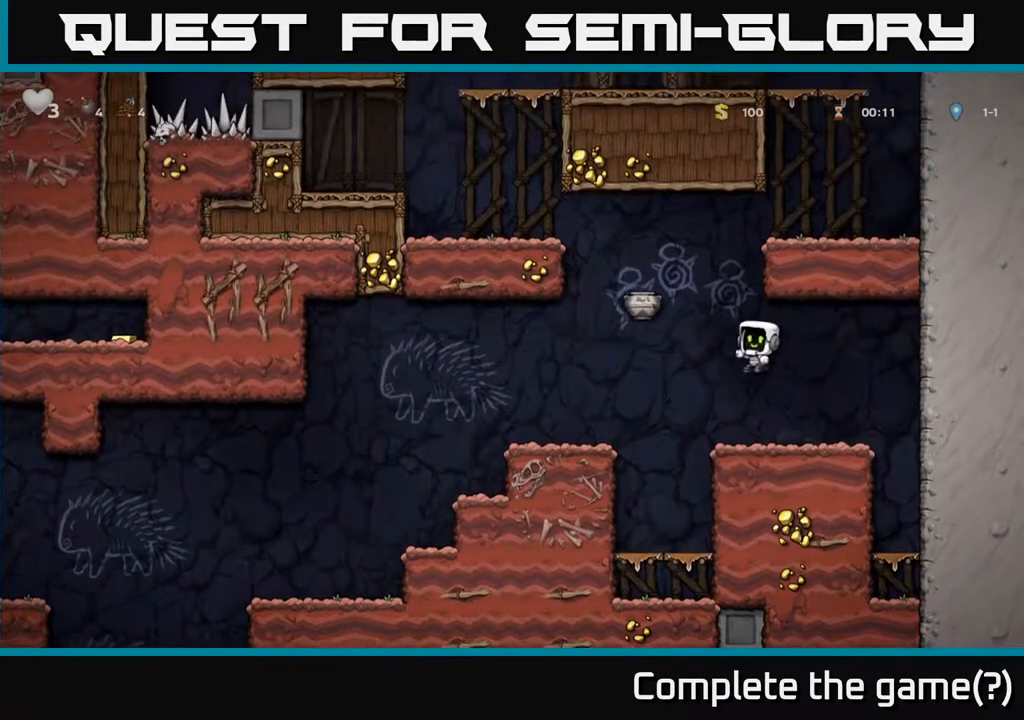
{"buttons": ["A", "DPAD_LEFT"], "left_stick": "center", "right_stick": "center", "events": [[33, "DPAD_RIGHT", "down"], [183, "DPAD_RIGHT", "up"], [300, "DPAD_LEFT", "down"], [400, "A", "down"]]}
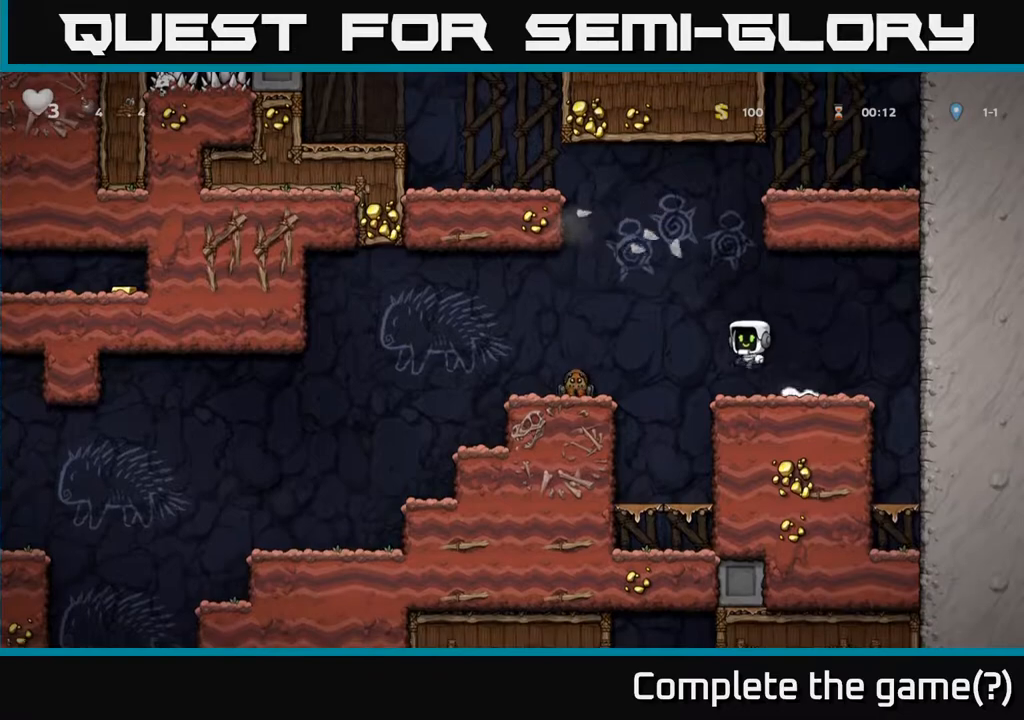
{"buttons": ["DPAD_LEFT"], "left_stick": "center", "right_stick": "center", "events": [[50, "A", "up"]]}